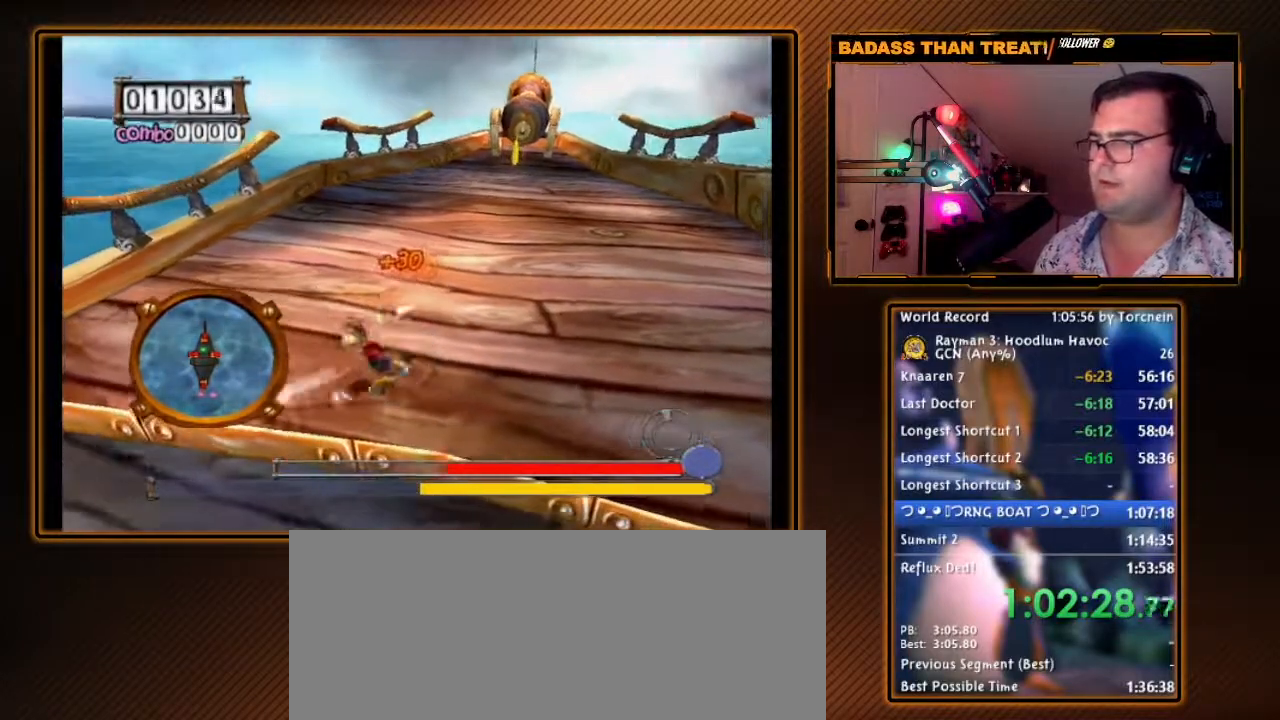
Gameplay with a controller (Nintendo layout); each line is a JSON object with the inputs held at the frame after it (dt_ms = milliseconds from this image to that frame). "events" lists button and stick changes between this image and that frame as [ms after this image, input, new state], when the widget could be followed in between. Not read: L3 R3.
{"dt_ms": 500, "buttons": ["B"], "left_stick": "down-right", "right_stick": "center", "events": [[83, "B", "up"], [117, "left_stick", "up-right"], [267, "left_stick", "down-right"], [417, "B", "down"]]}
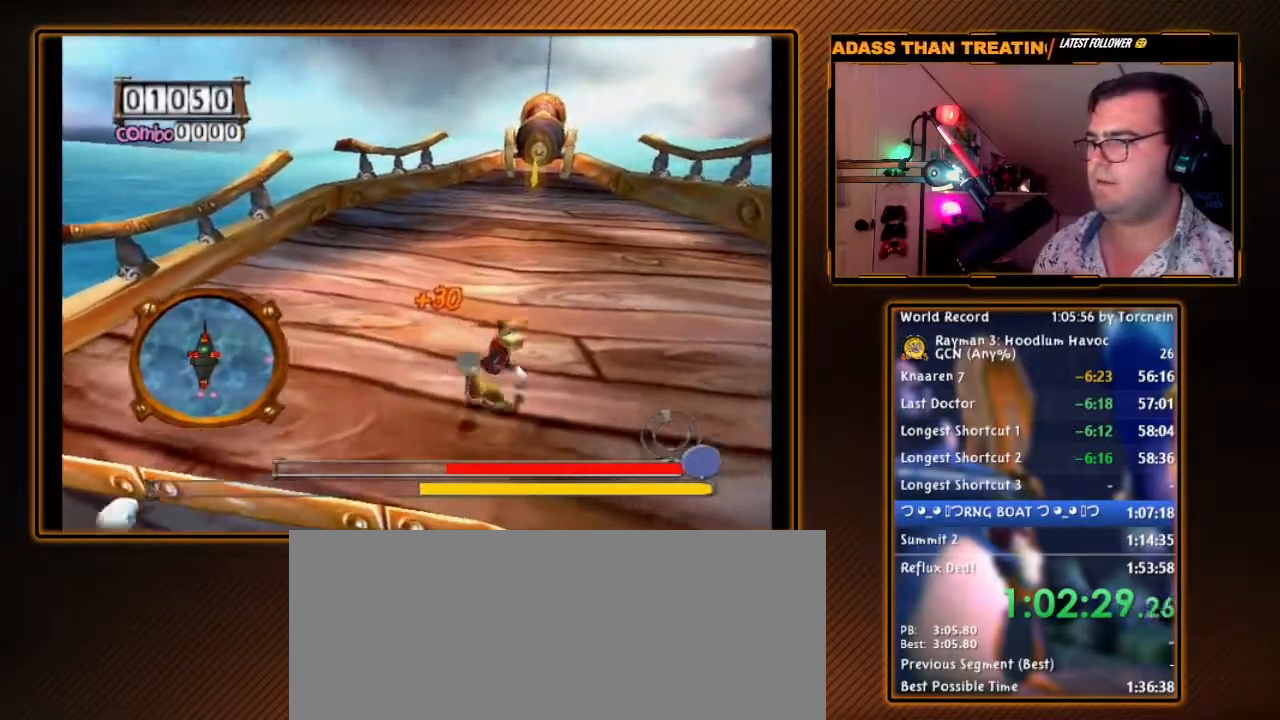
{"dt_ms": 1000, "buttons": ["B"], "left_stick": "down-left", "right_stick": "center", "events": [[83, "B", "up"], [117, "left_stick", "center"], [150, "B", "down"], [233, "B", "up"], [367, "B", "down"], [517, "B", "up"], [517, "left_stick", "right"], [667, "left_stick", "up"], [800, "left_stick", "left"], [867, "left_stick", "down-left"], [900, "B", "down"]]}
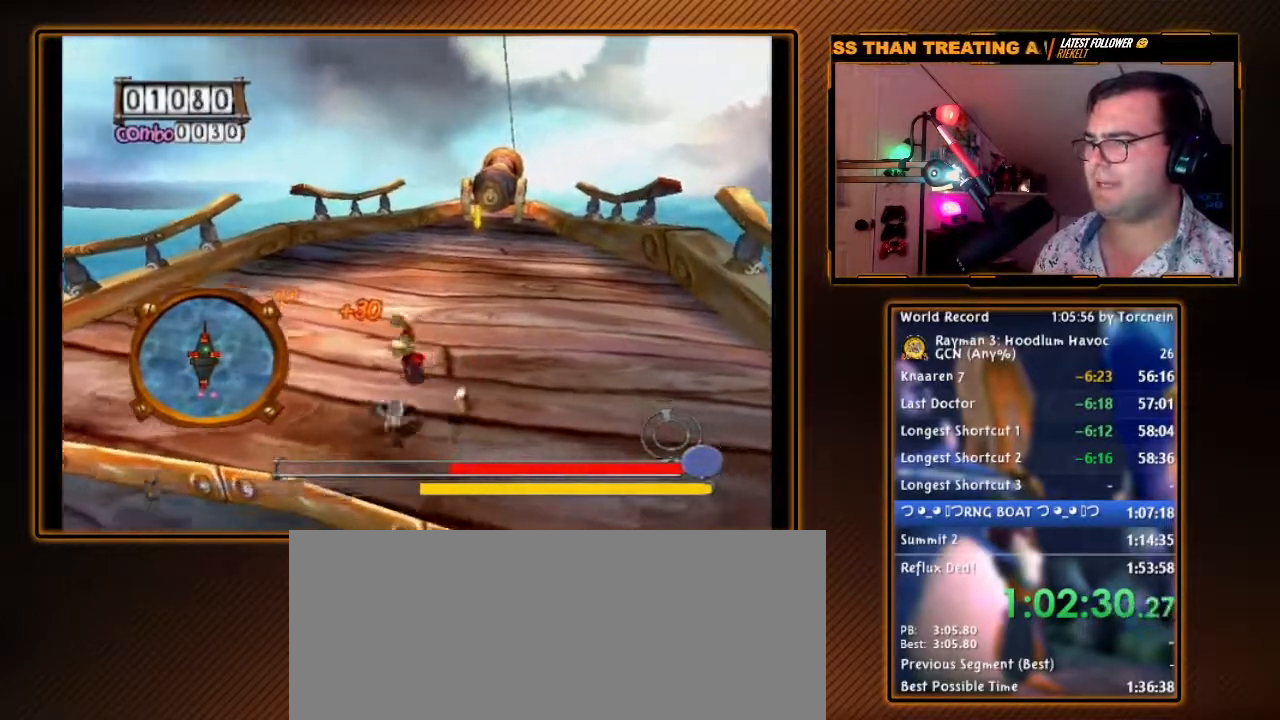
{"dt_ms": 500, "buttons": [], "left_stick": "up-left", "right_stick": "center", "events": [[17, "B", "up"], [83, "left_stick", "center"], [117, "B", "down"], [233, "B", "up"], [333, "B", "down"], [333, "left_stick", "up-left"], [450, "B", "up"]]}
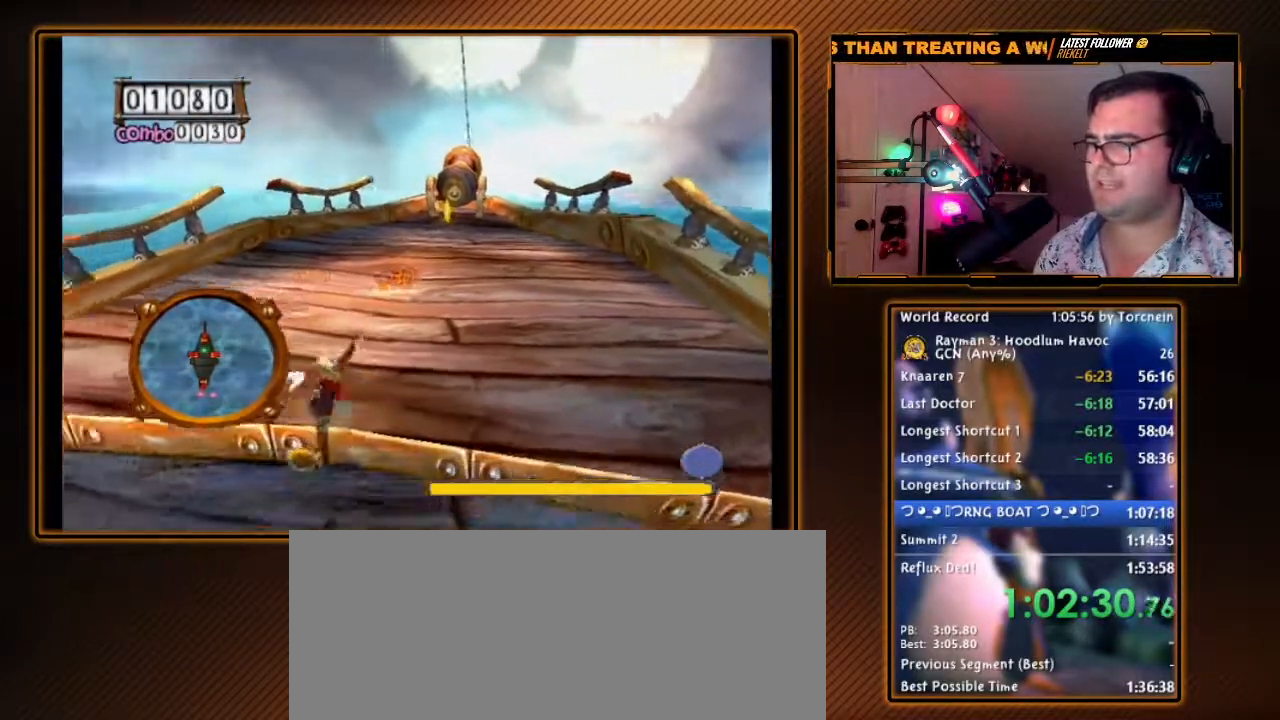
{"dt_ms": 500, "buttons": [], "left_stick": "right", "right_stick": "center", "events": [[50, "left_stick", "up"], [150, "left_stick", "up-right"], [300, "A", "down"], [333, "left_stick", "right"], [433, "A", "up"]]}
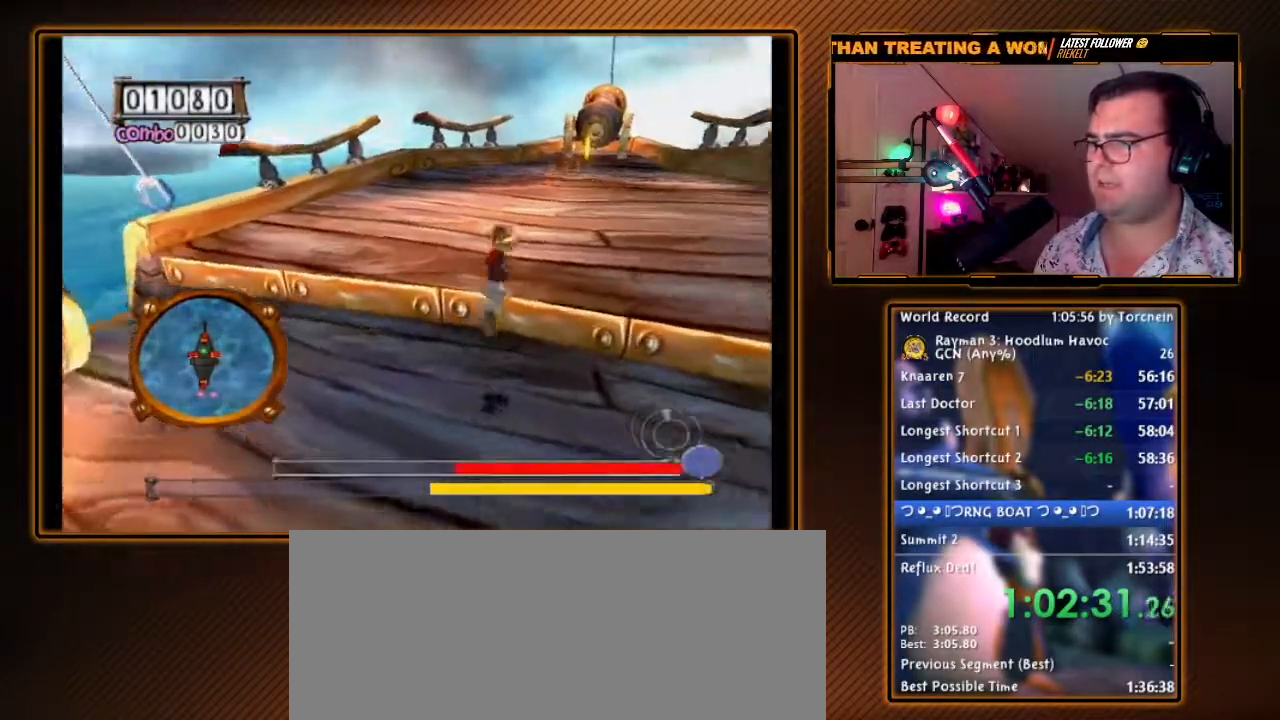
{"dt_ms": 500, "buttons": ["B"], "left_stick": "center", "right_stick": "center", "events": [[83, "B", "down"], [183, "B", "up"], [233, "left_stick", "center"], [300, "B", "down"], [367, "B", "up"], [483, "B", "down"]]}
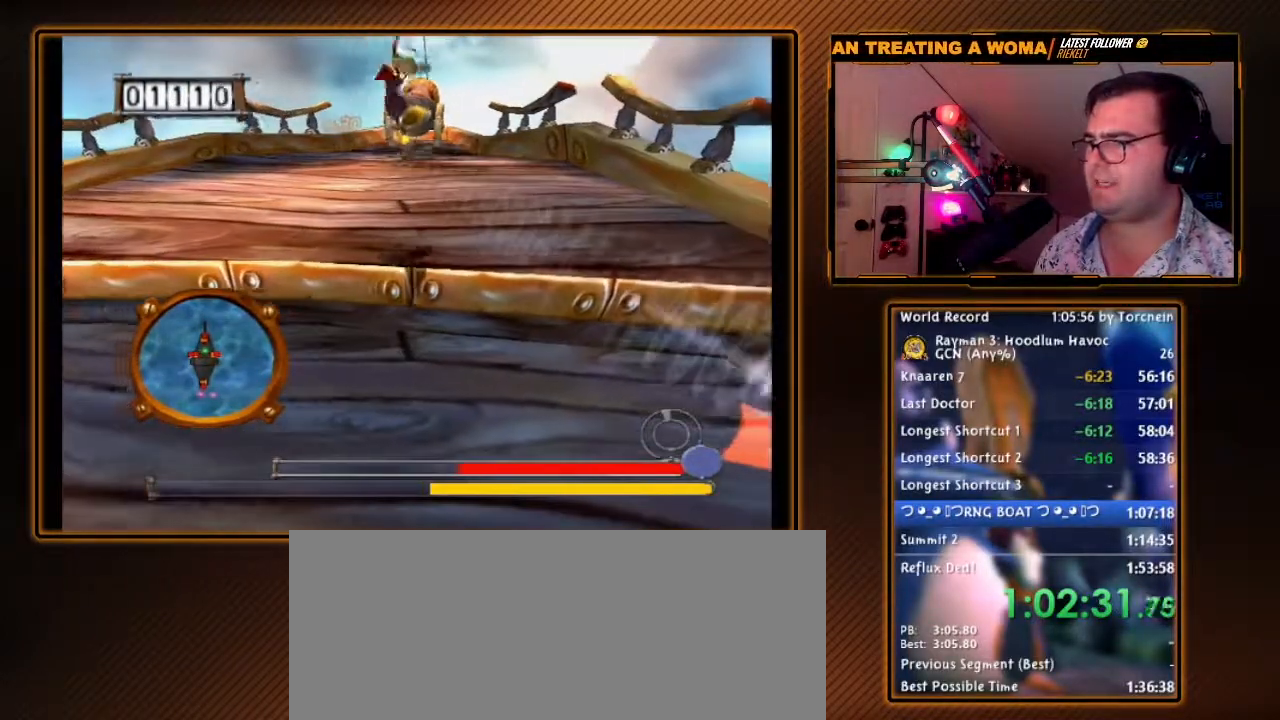
{"dt_ms": 500, "buttons": [], "left_stick": "up", "right_stick": "center", "events": [[83, "B", "up"], [83, "left_stick", "up"]]}
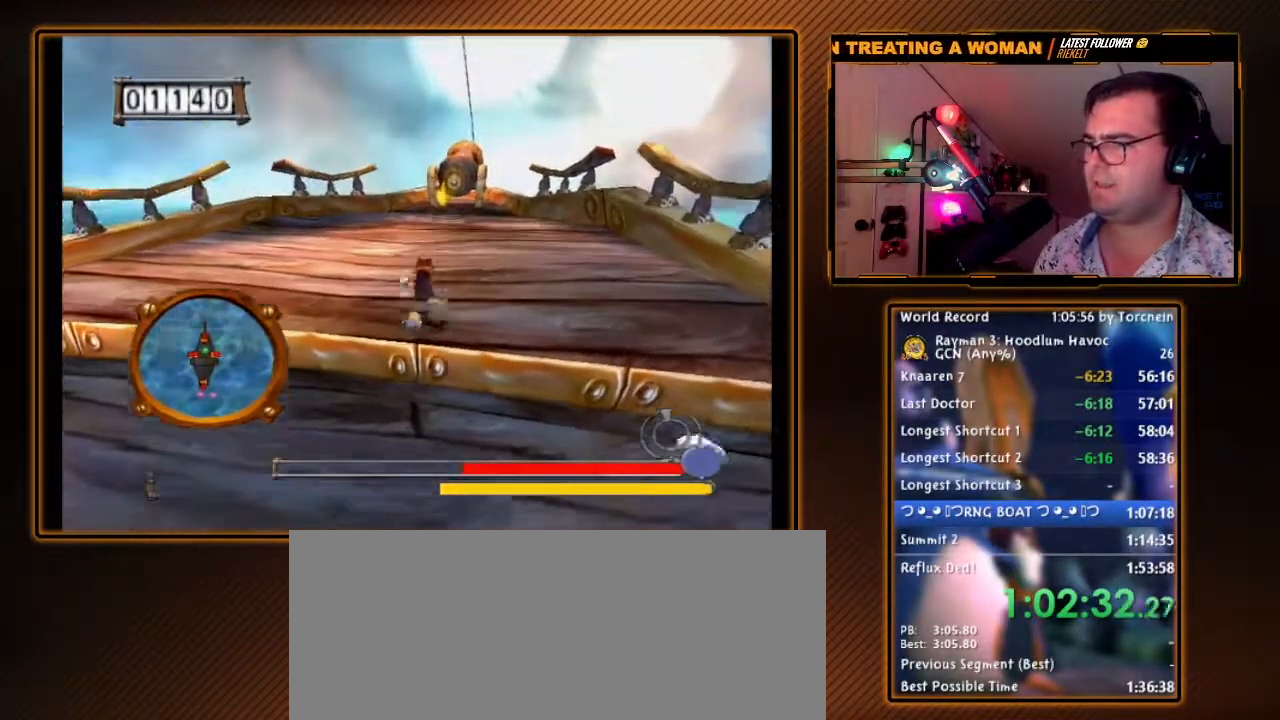
{"dt_ms": 500, "buttons": ["B"], "left_stick": "center", "right_stick": "center", "events": [[17, "B", "down"], [50, "left_stick", "left"], [117, "left_stick", "down-left"], [150, "B", "up"], [233, "B", "down"], [233, "left_stick", "center"], [333, "B", "up"], [400, "B", "down"]]}
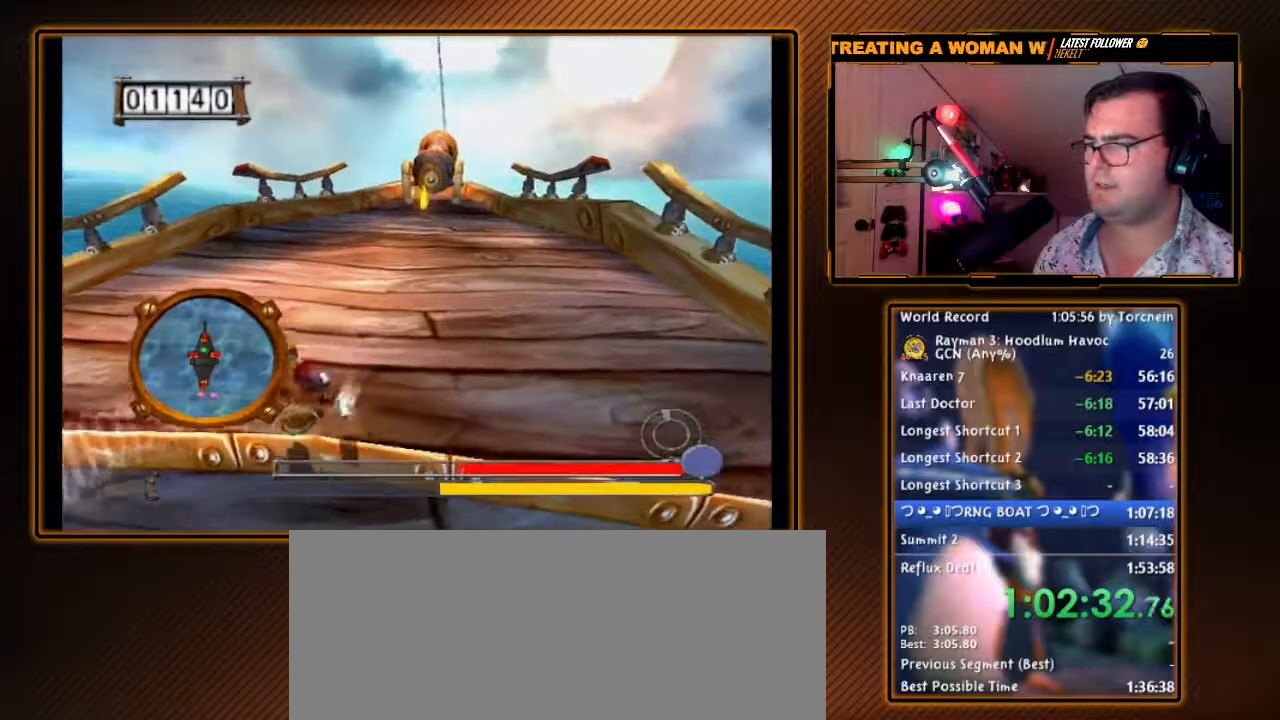
{"dt_ms": 500, "buttons": ["B"], "left_stick": "down-right", "right_stick": "center", "events": [[17, "B", "up"], [50, "left_stick", "up-left"], [117, "B", "down"], [200, "left_stick", "up"], [233, "B", "up"], [367, "left_stick", "right"], [433, "B", "down"], [450, "left_stick", "down-right"]]}
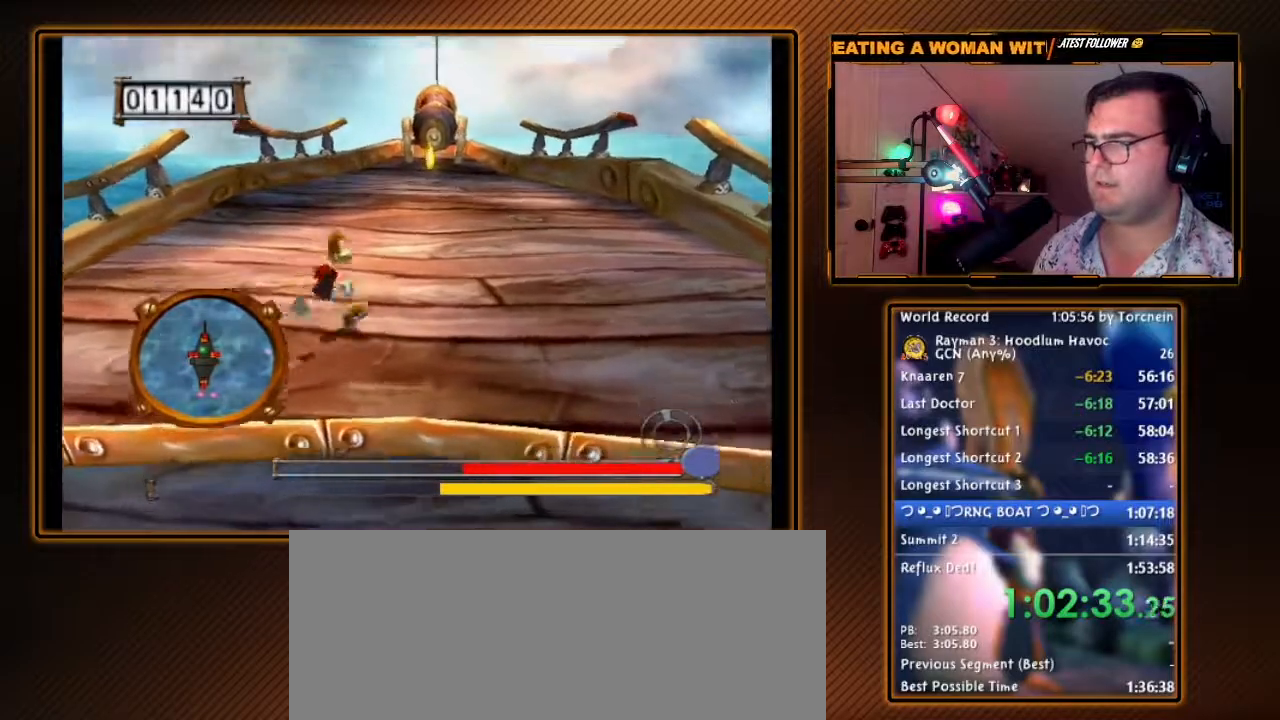
{"dt_ms": 500, "buttons": [], "left_stick": "center", "right_stick": "center", "events": [[83, "B", "up"], [167, "B", "down"], [200, "left_stick", "center"], [267, "B", "up"], [367, "B", "down"], [483, "B", "up"]]}
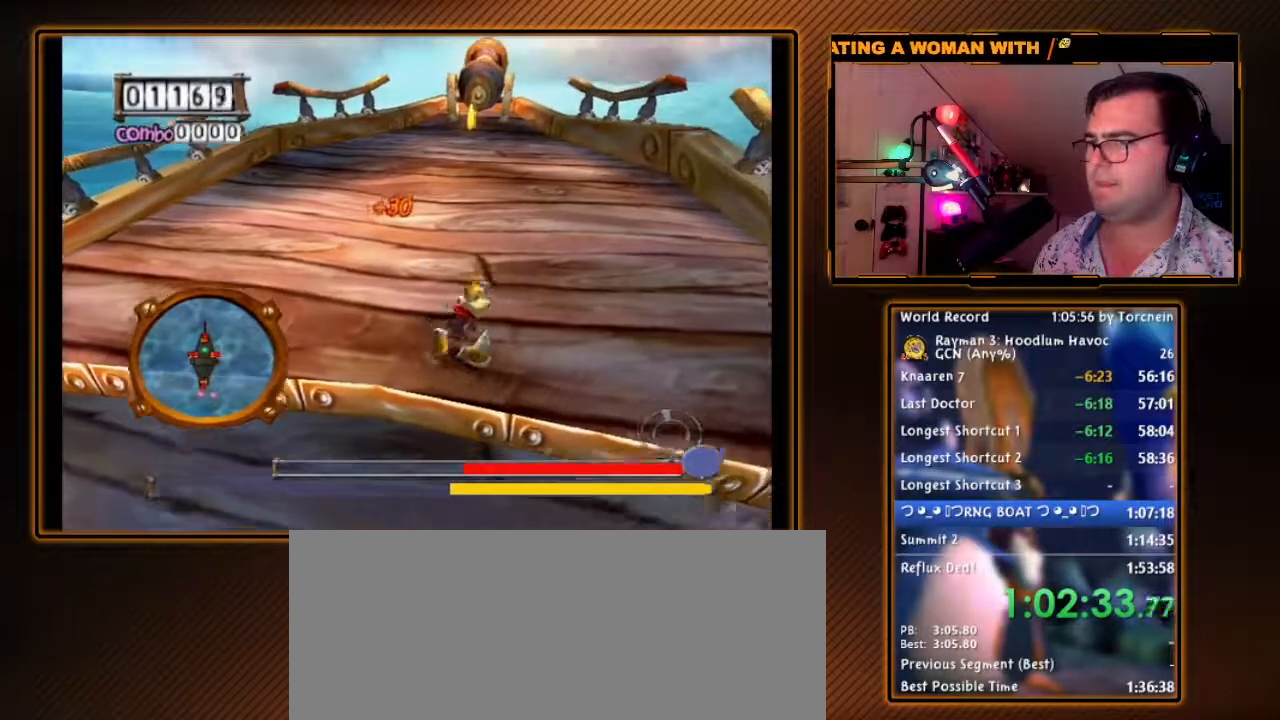
{"dt_ms": 500, "buttons": ["B"], "left_stick": "down-left", "right_stick": "center", "events": [[50, "B", "down"], [83, "left_stick", "up-right"], [200, "B", "up"], [300, "left_stick", "up-left"], [450, "B", "down"], [450, "left_stick", "down-left"]]}
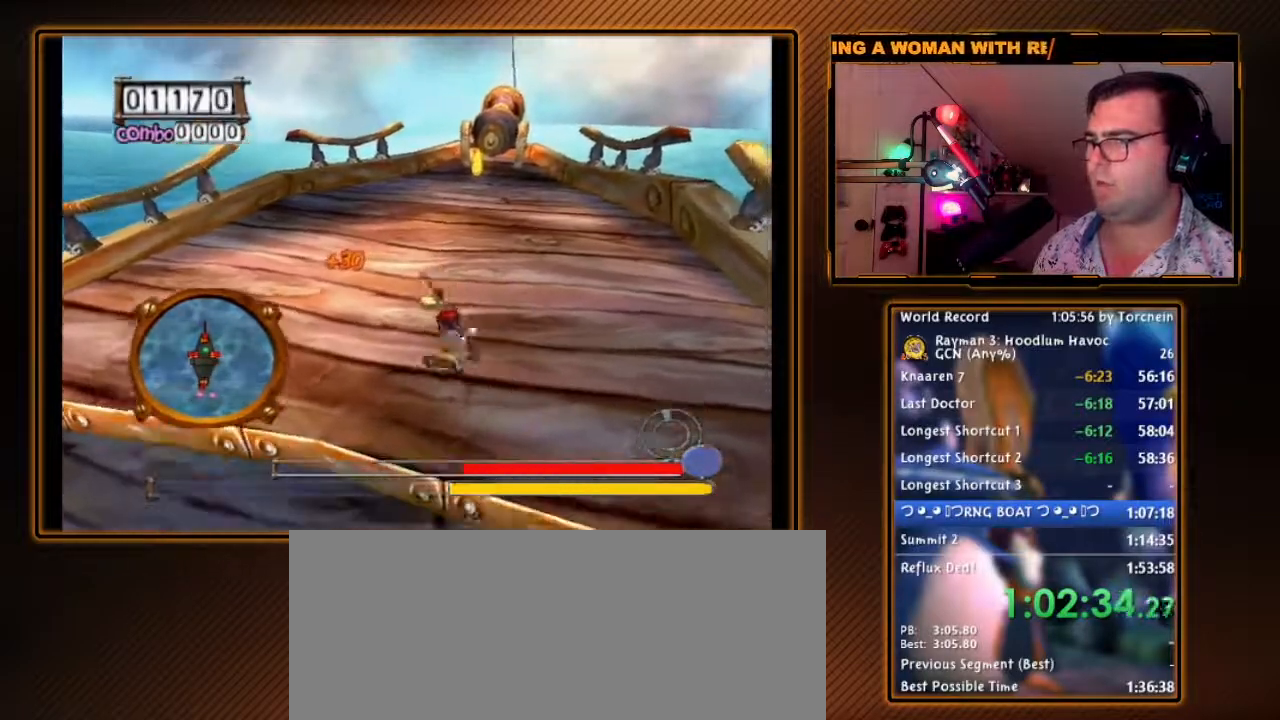
{"dt_ms": 1000, "buttons": ["B"], "left_stick": "down-right", "right_stick": "center", "events": [[83, "B", "up"], [117, "left_stick", "center"], [167, "B", "down"], [267, "B", "up"], [367, "B", "down"], [483, "left_stick", "left"], [517, "B", "up"], [583, "B", "down"], [583, "left_stick", "up-left"], [700, "B", "up"], [800, "left_stick", "up-right"], [933, "left_stick", "down-right"], [950, "B", "down"]]}
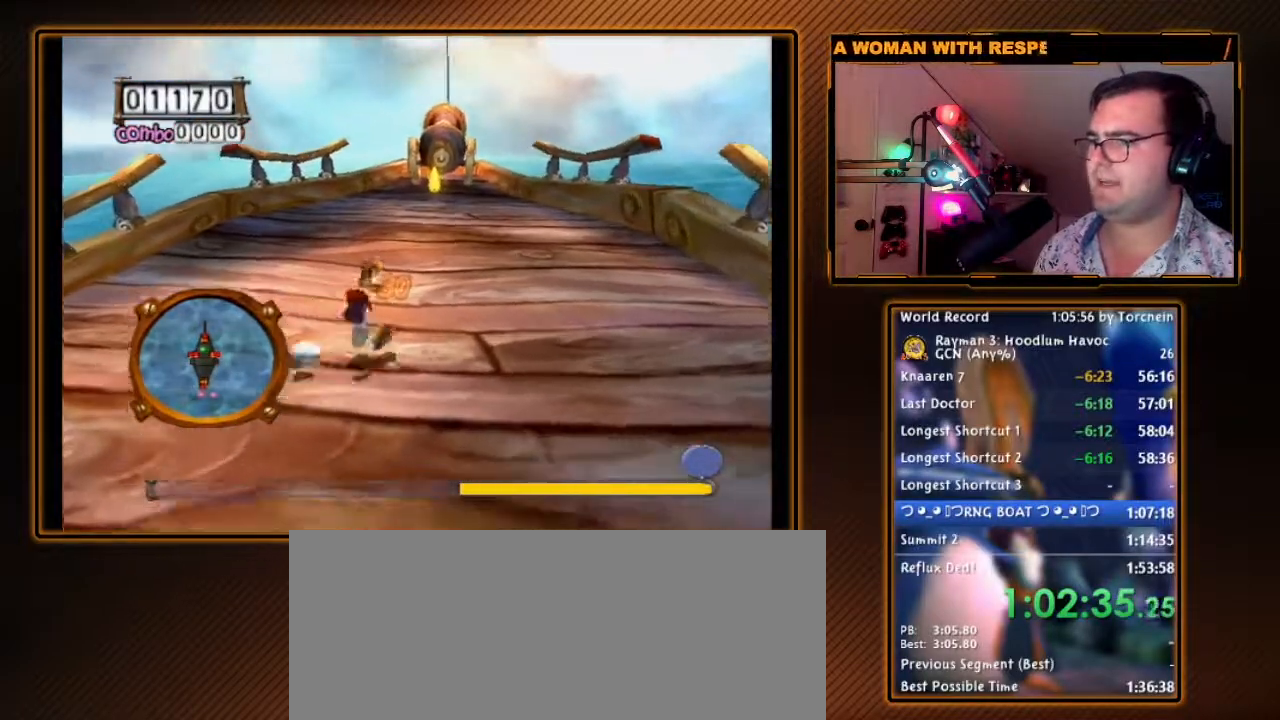
{"dt_ms": 500, "buttons": ["B"], "left_stick": "center", "right_stick": "center", "events": [[50, "B", "up"], [117, "left_stick", "center"], [167, "B", "down"], [267, "B", "up"], [383, "B", "down"]]}
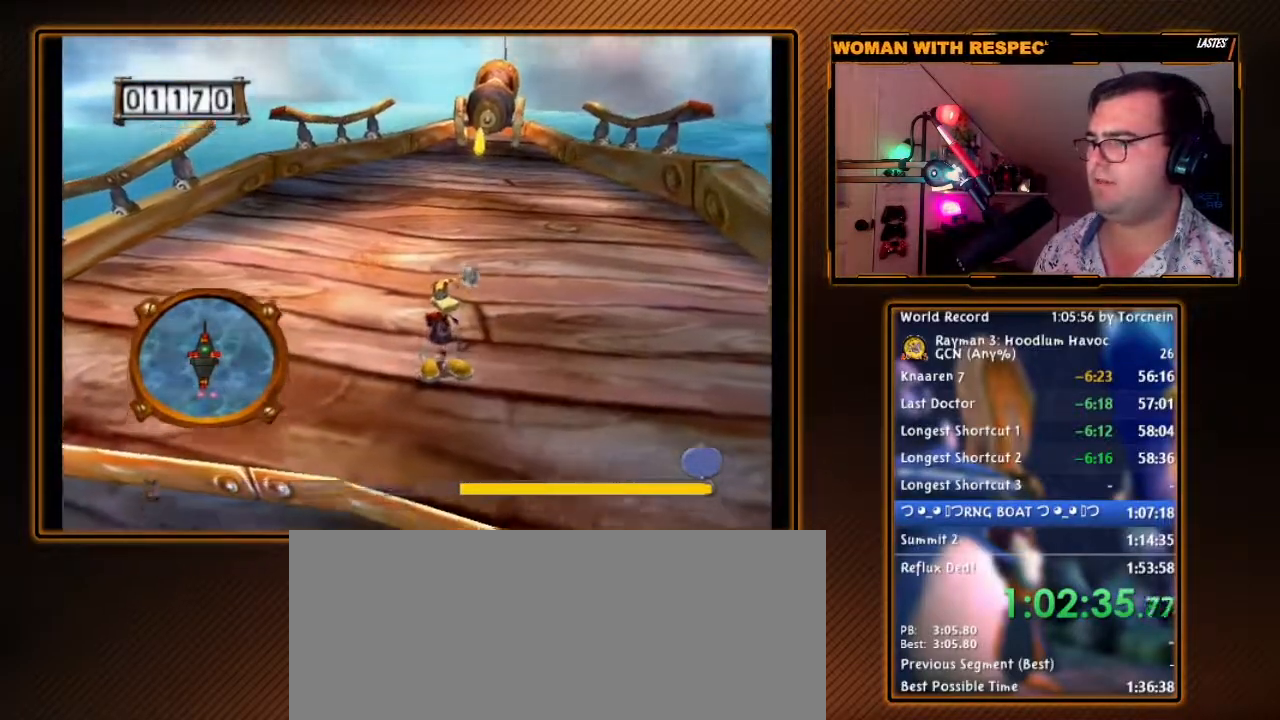
{"dt_ms": 500, "buttons": [], "left_stick": "up-left", "right_stick": "center", "events": [[17, "B", "up"], [150, "B", "down"], [267, "B", "up"], [400, "left_stick", "up-left"]]}
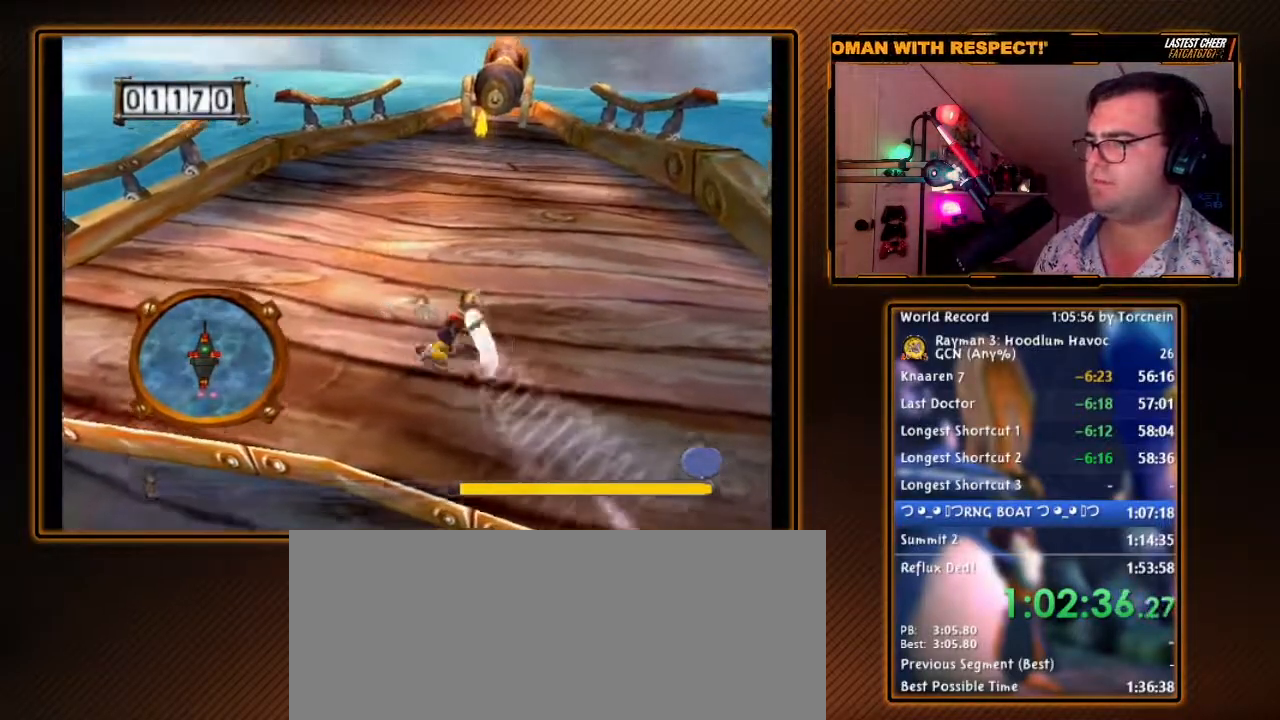
{"dt_ms": 500, "buttons": [], "left_stick": "center", "right_stick": "center", "events": [[183, "B", "down"], [183, "left_stick", "down-left"], [300, "B", "up"], [367, "B", "down"], [450, "left_stick", "center"], [483, "B", "up"]]}
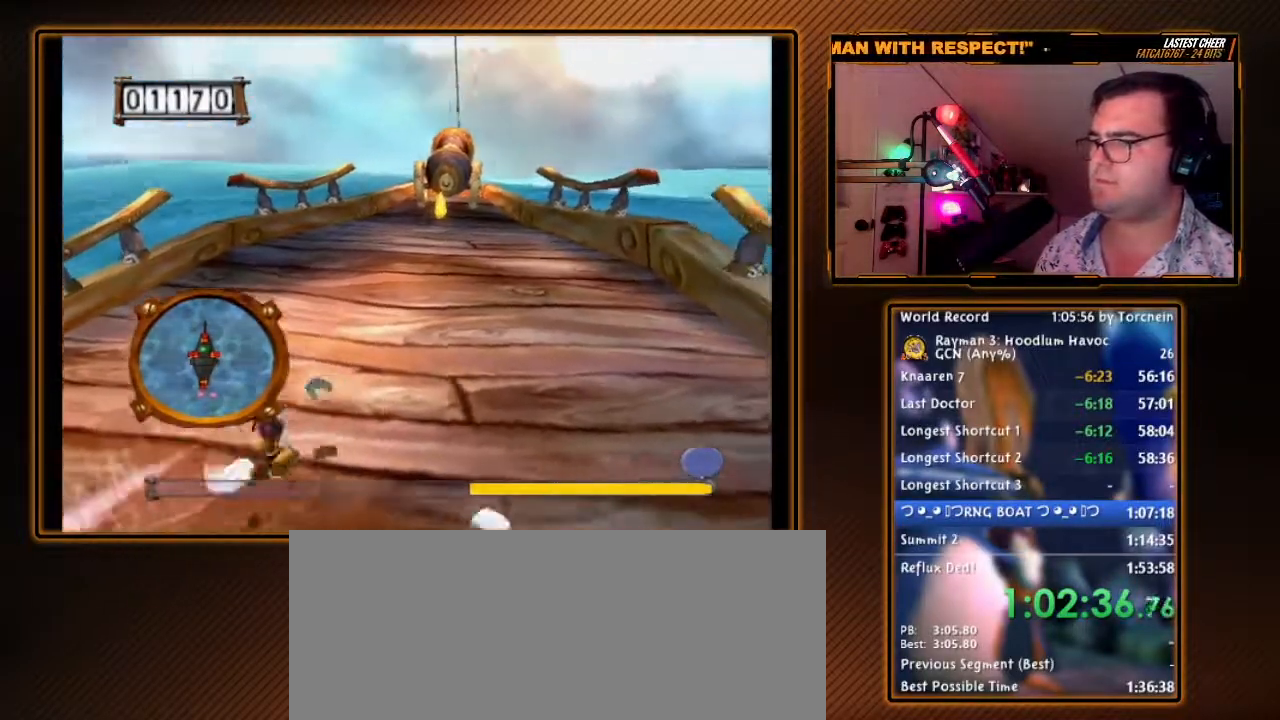
{"dt_ms": 500, "buttons": [], "left_stick": "up-right", "right_stick": "center", "events": [[117, "B", "down"], [200, "B", "up"], [267, "left_stick", "up-left"], [333, "B", "down"], [450, "B", "up"], [483, "left_stick", "up-right"]]}
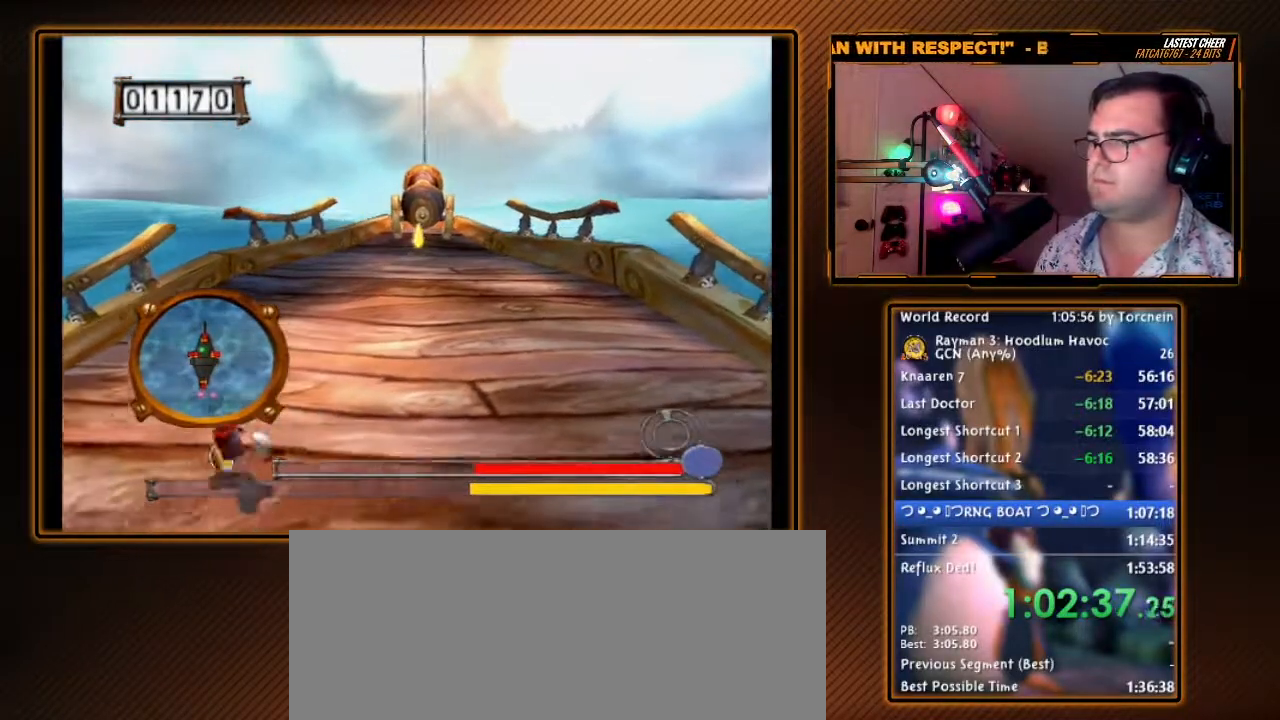
{"dt_ms": 500, "buttons": ["B"], "left_stick": "center", "right_stick": "center", "events": [[17, "left_stick", "right"], [150, "left_stick", "down-right"], [233, "B", "down"], [367, "B", "up"], [400, "left_stick", "center"], [450, "B", "down"]]}
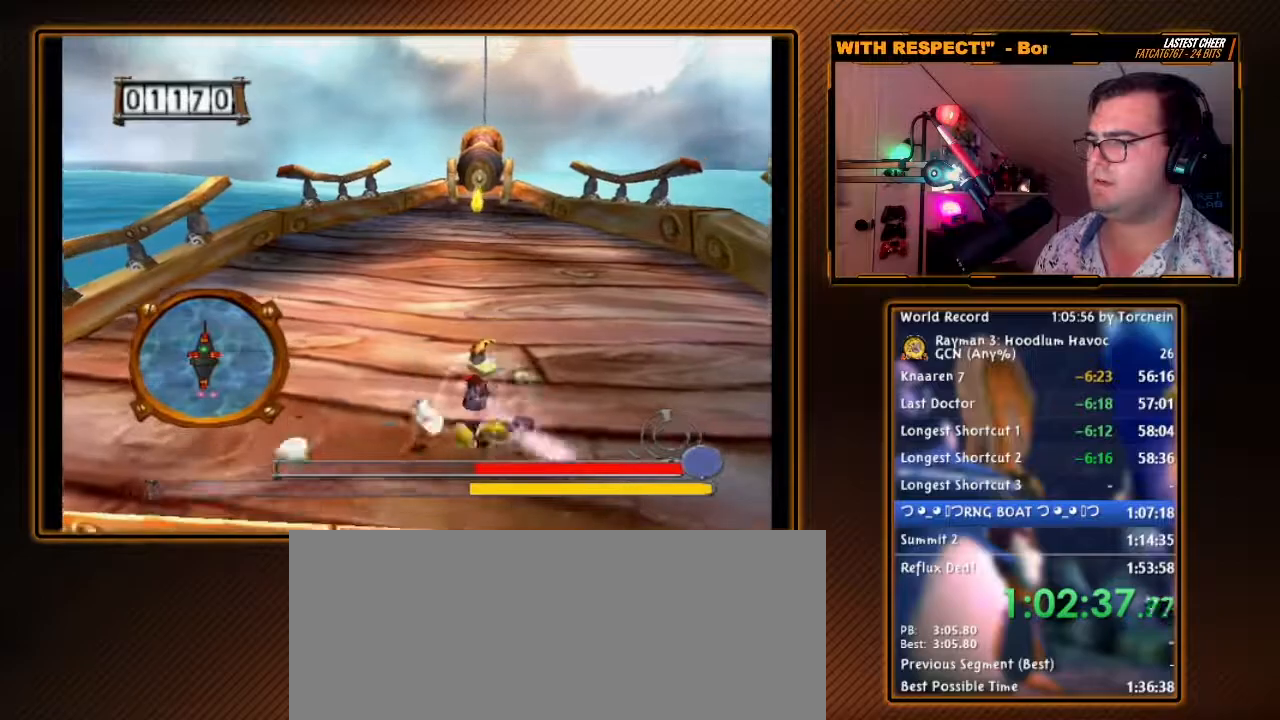
{"dt_ms": 500, "buttons": ["B"], "left_stick": "center", "right_stick": "center", "events": [[83, "B", "up"], [183, "B", "down"], [300, "B", "up"], [433, "B", "down"]]}
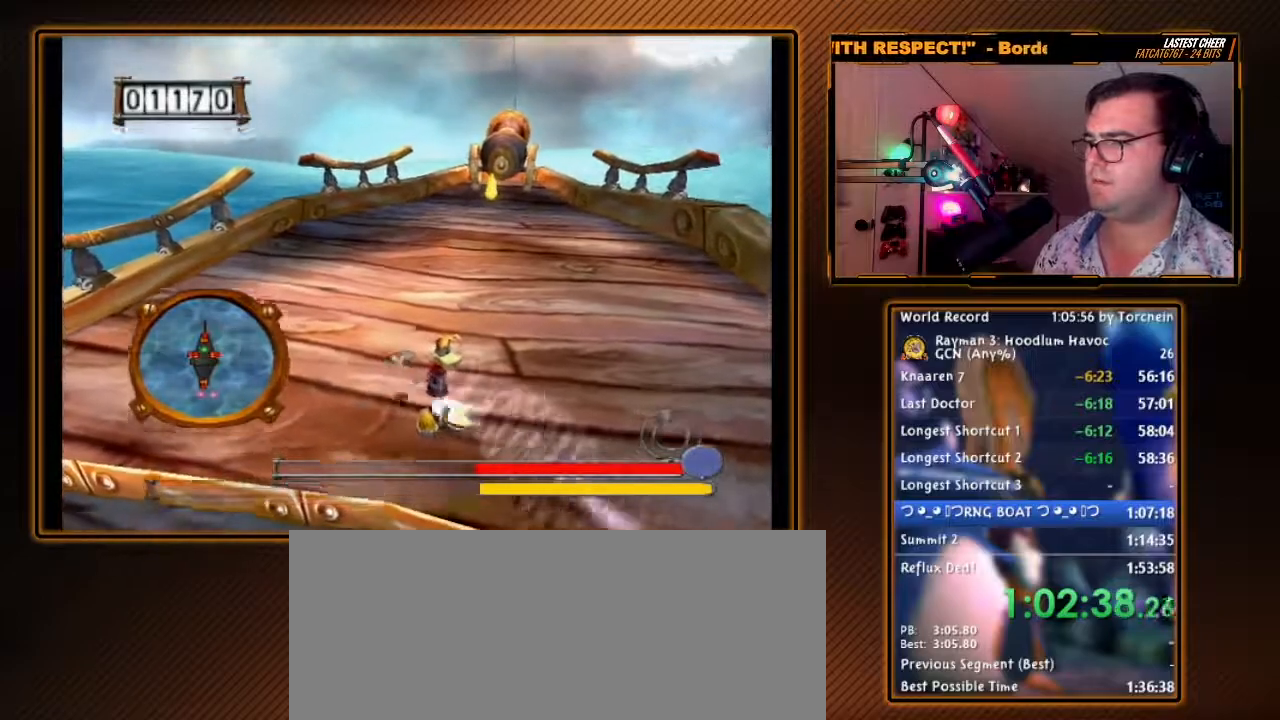
{"dt_ms": 500, "buttons": [], "left_stick": "center", "right_stick": "center", "events": [[50, "B", "up"], [150, "left_stick", "left"], [267, "left_stick", "down-left"], [300, "B", "down"], [433, "B", "up"], [450, "left_stick", "center"]]}
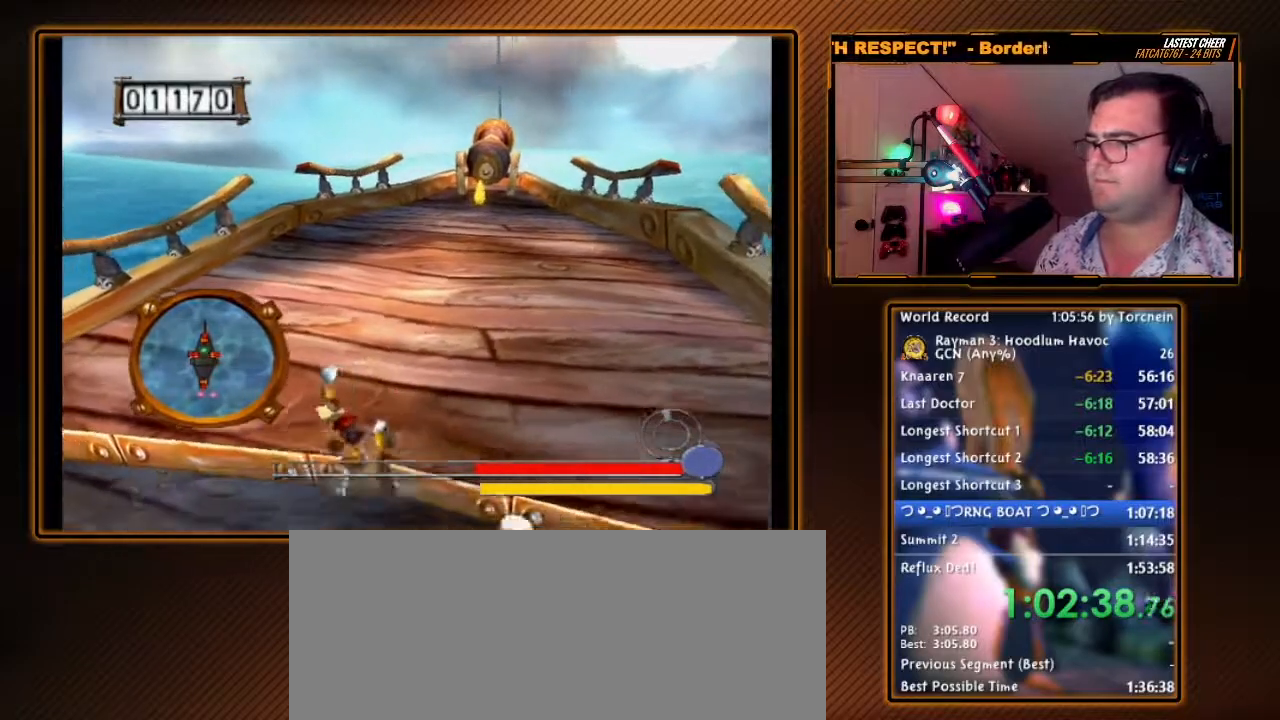
{"dt_ms": 500, "buttons": ["B"], "left_stick": "up", "right_stick": "center", "events": [[50, "B", "down"], [150, "B", "up"], [150, "left_stick", "up"], [200, "B", "down"], [333, "B", "up"], [450, "B", "down"]]}
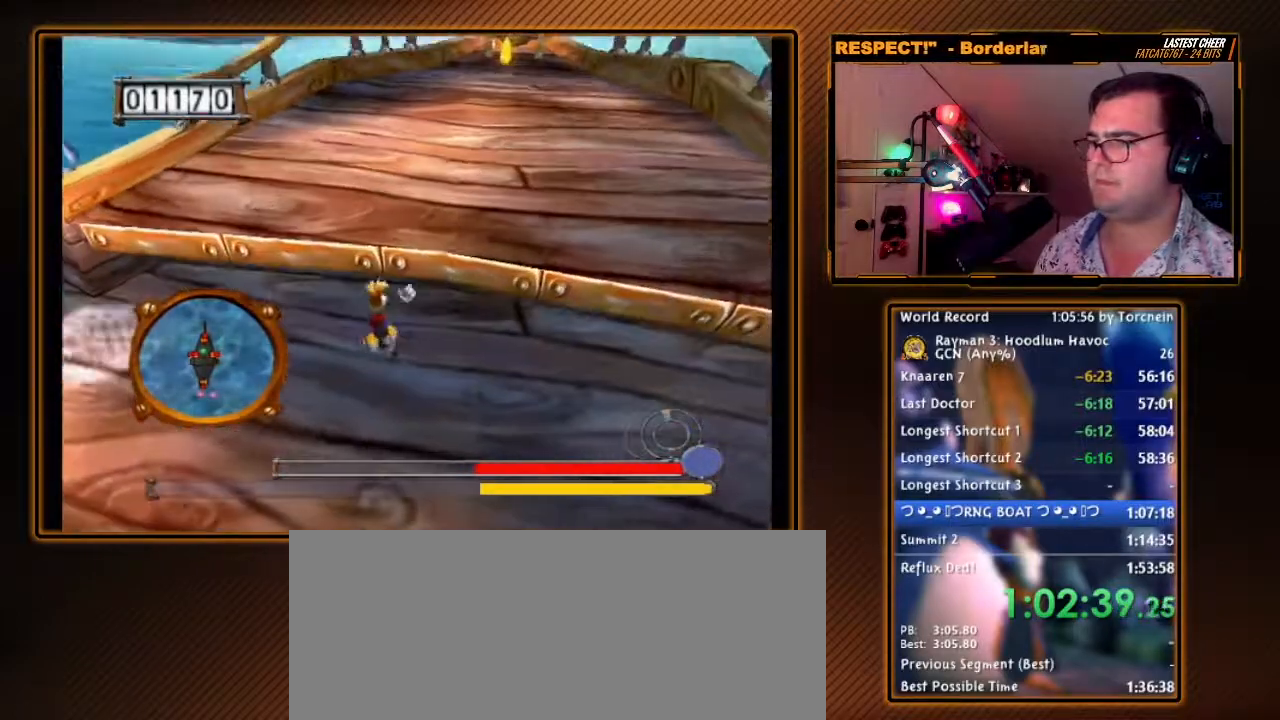
{"dt_ms": 500, "buttons": [], "left_stick": "up", "right_stick": "center", "events": [[50, "B", "up"], [117, "left_stick", "right"], [150, "A", "down"], [233, "A", "up"], [300, "left_stick", "up-right"], [483, "left_stick", "up"]]}
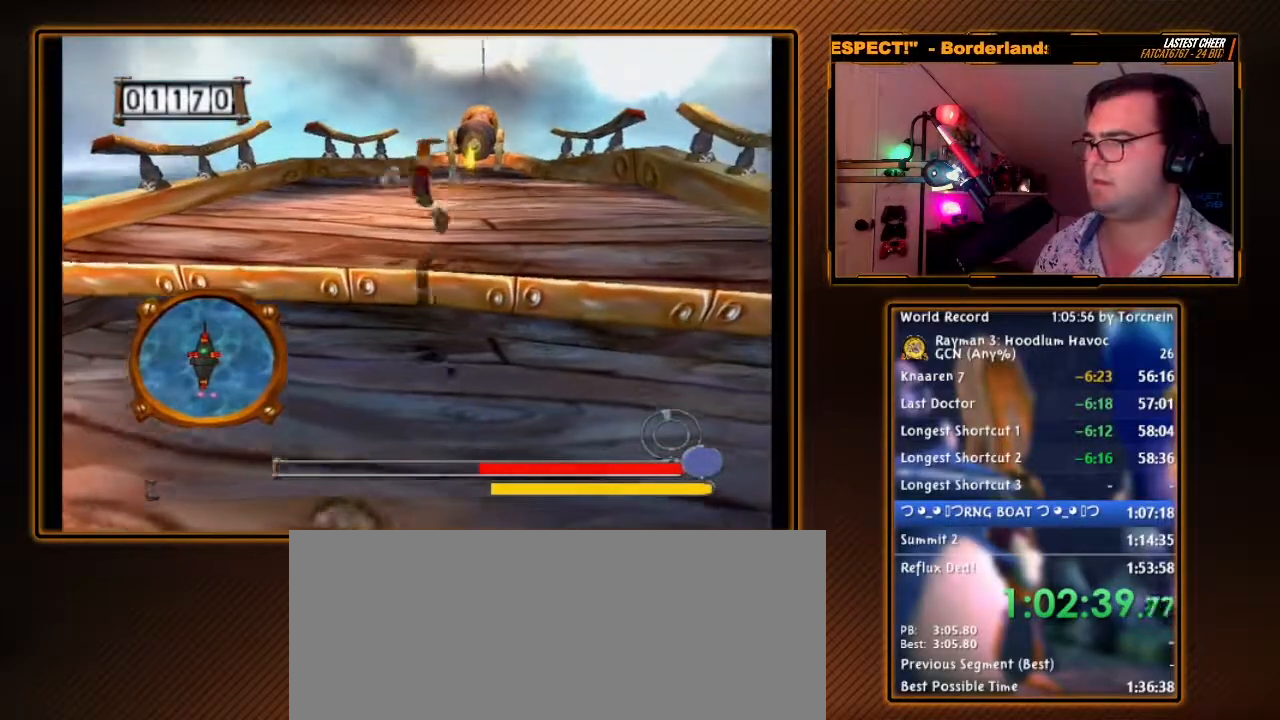
{"dt_ms": 500, "buttons": ["B"], "left_stick": "up", "right_stick": "center", "events": [[483, "B", "down"]]}
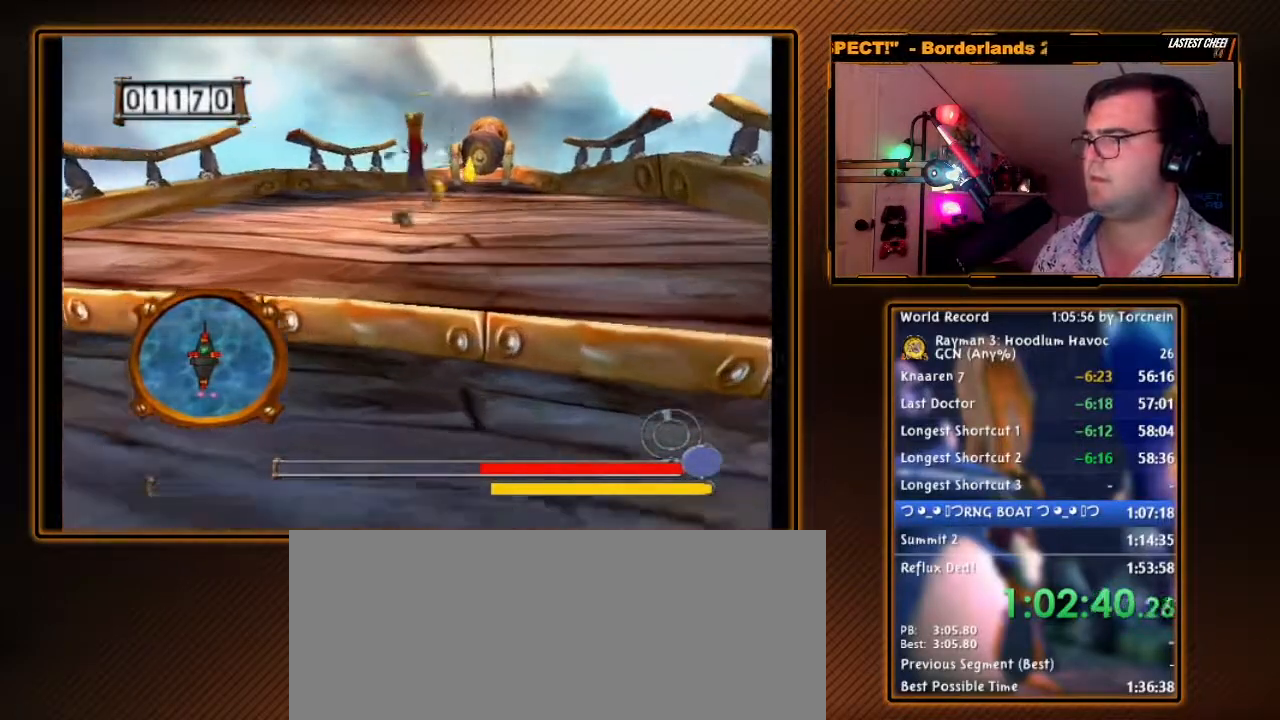
{"dt_ms": 500, "buttons": ["B"], "left_stick": "up", "right_stick": "center", "events": [[83, "left_stick", "up-right"], [200, "left_stick", "up"], [400, "B", "up"], [500, "B", "down"]]}
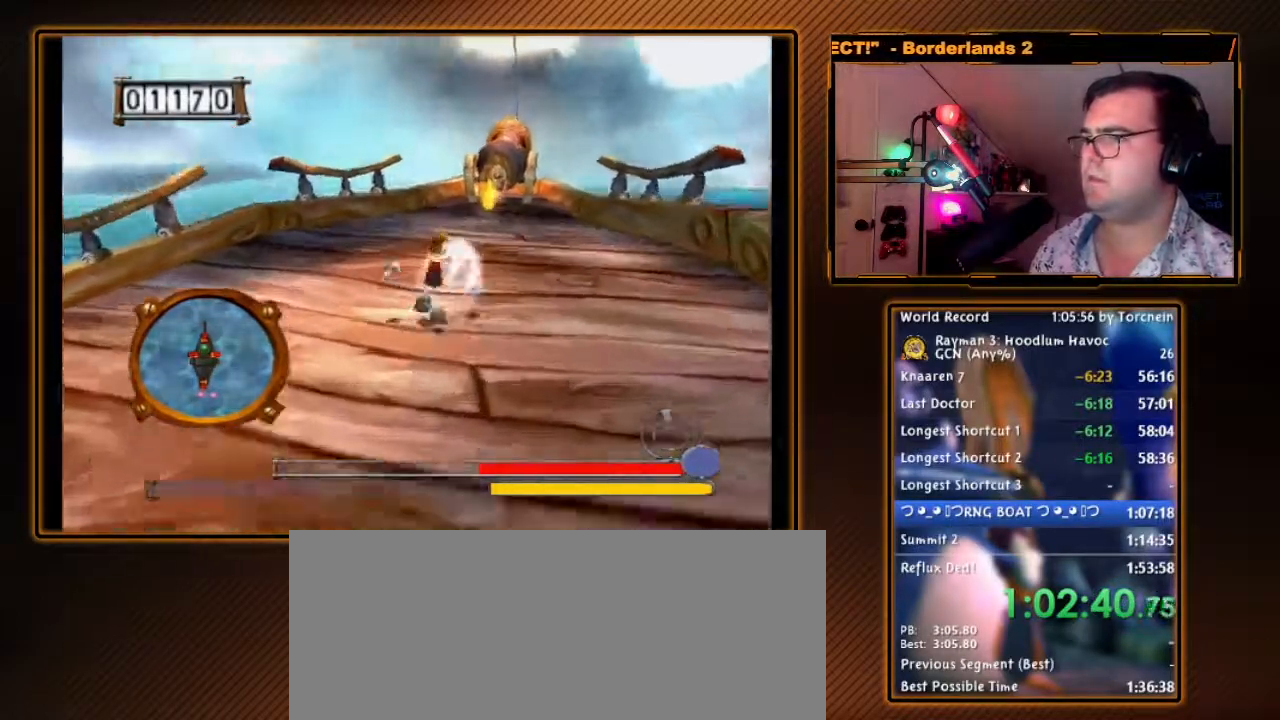
{"dt_ms": 500, "buttons": [], "left_stick": "down-left", "right_stick": "center", "events": [[117, "B", "up"], [117, "left_stick", "center"], [183, "B", "down"], [300, "B", "up"], [400, "B", "down"], [483, "B", "up"], [483, "left_stick", "down-left"]]}
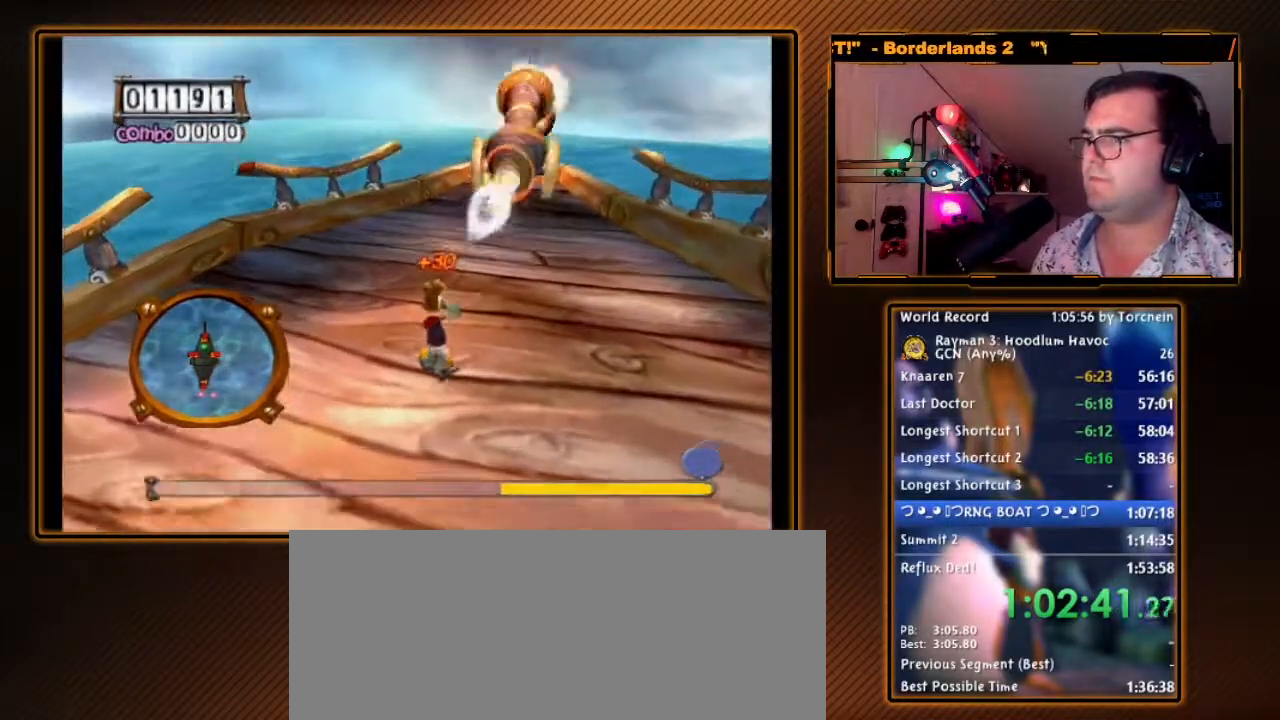
{"dt_ms": 500, "buttons": ["B"], "left_stick": "down", "right_stick": "center", "events": [[200, "left_stick", "down"], [400, "B", "down"]]}
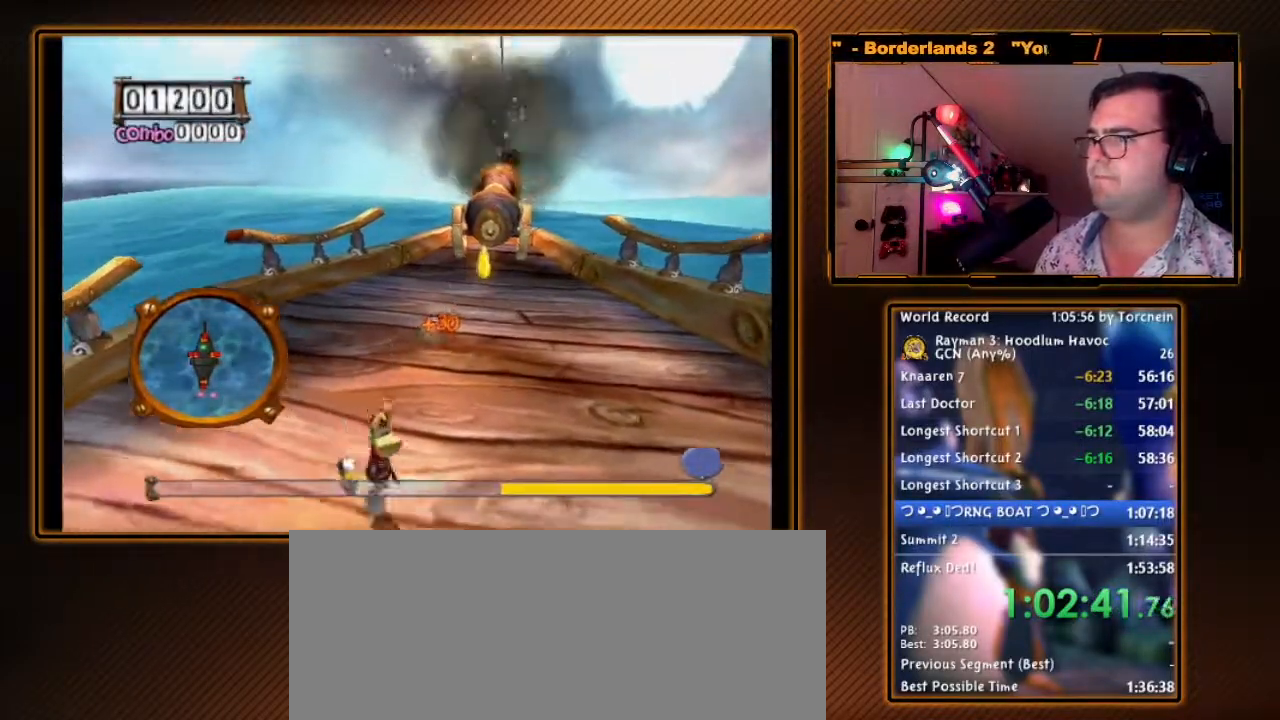
{"dt_ms": 500, "buttons": ["B"], "left_stick": "left", "right_stick": "center", "events": [[17, "B", "up"], [117, "B", "down"], [200, "B", "up"], [300, "B", "down"], [433, "B", "up"], [450, "left_stick", "left"], [483, "B", "down"]]}
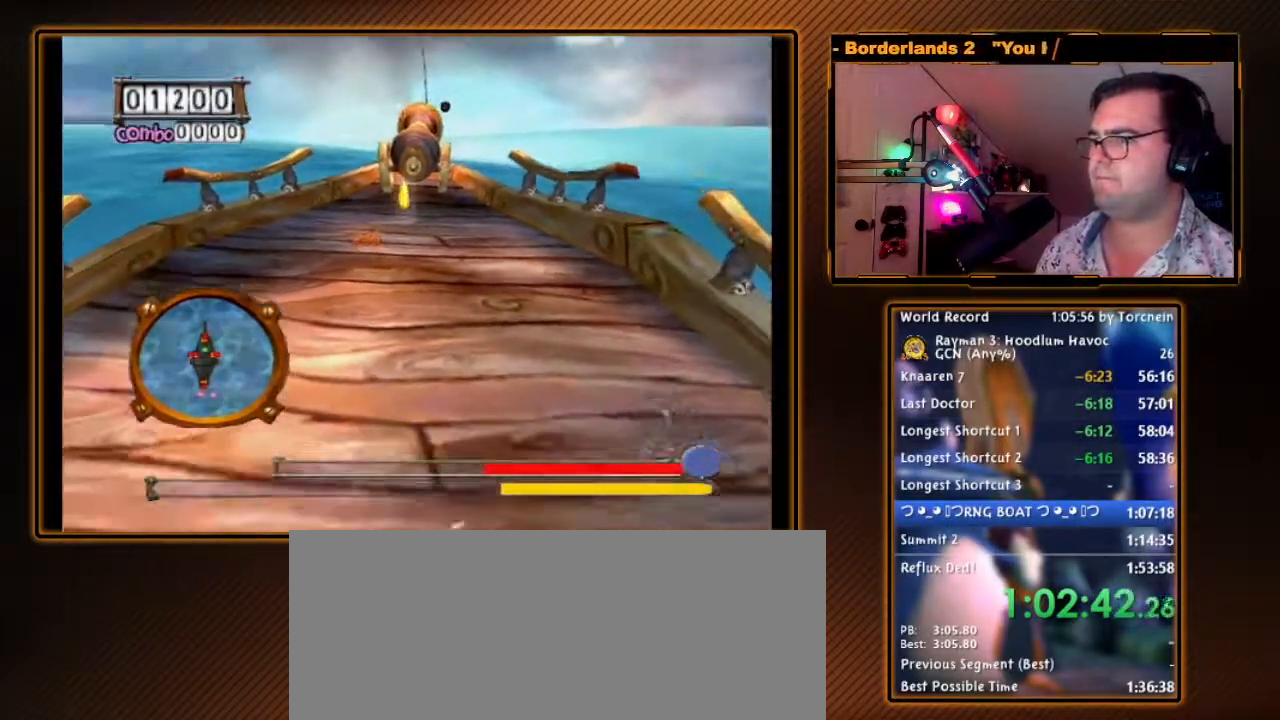
{"dt_ms": 500, "buttons": ["B"], "left_stick": "down-left", "right_stick": "center", "events": [[117, "B", "up"], [117, "left_stick", "up"], [183, "B", "down"], [267, "left_stick", "up-left"], [333, "B", "up"], [433, "B", "down"], [450, "left_stick", "down-left"]]}
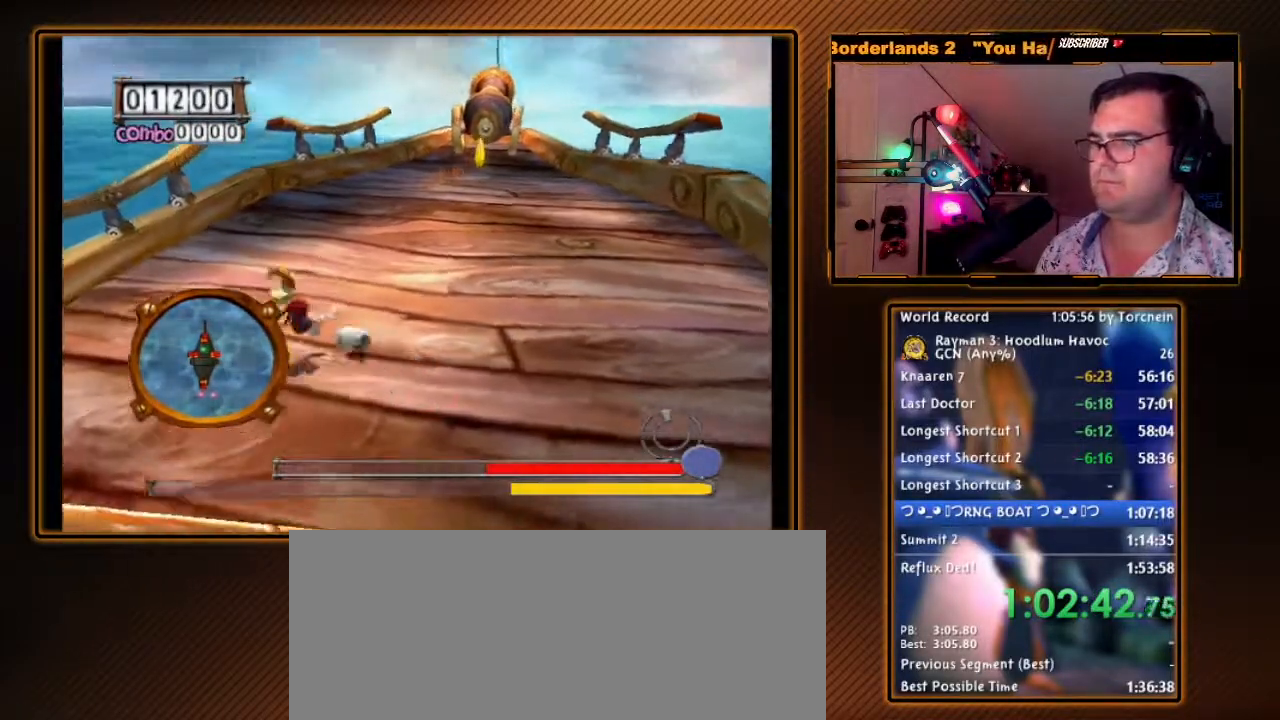
{"dt_ms": 500, "buttons": [], "left_stick": "center", "right_stick": "center", "events": [[50, "B", "up"], [117, "left_stick", "center"], [133, "B", "down"], [233, "B", "up"], [333, "B", "down"], [450, "B", "up"]]}
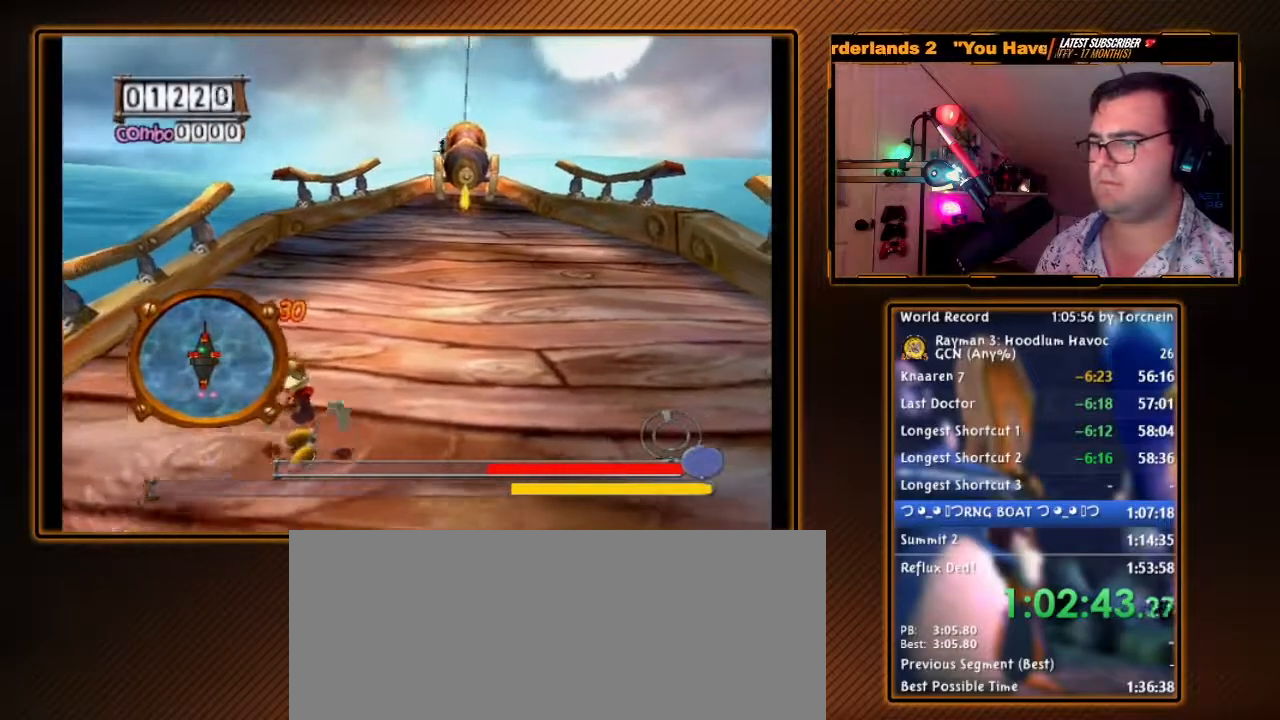
{"dt_ms": 500, "buttons": ["B"], "left_stick": "down-right", "right_stick": "center", "events": [[50, "B", "down"], [50, "left_stick", "up"], [117, "left_stick", "up-right"], [133, "B", "up"], [233, "left_stick", "right"], [333, "left_stick", "down-right"], [383, "B", "down"]]}
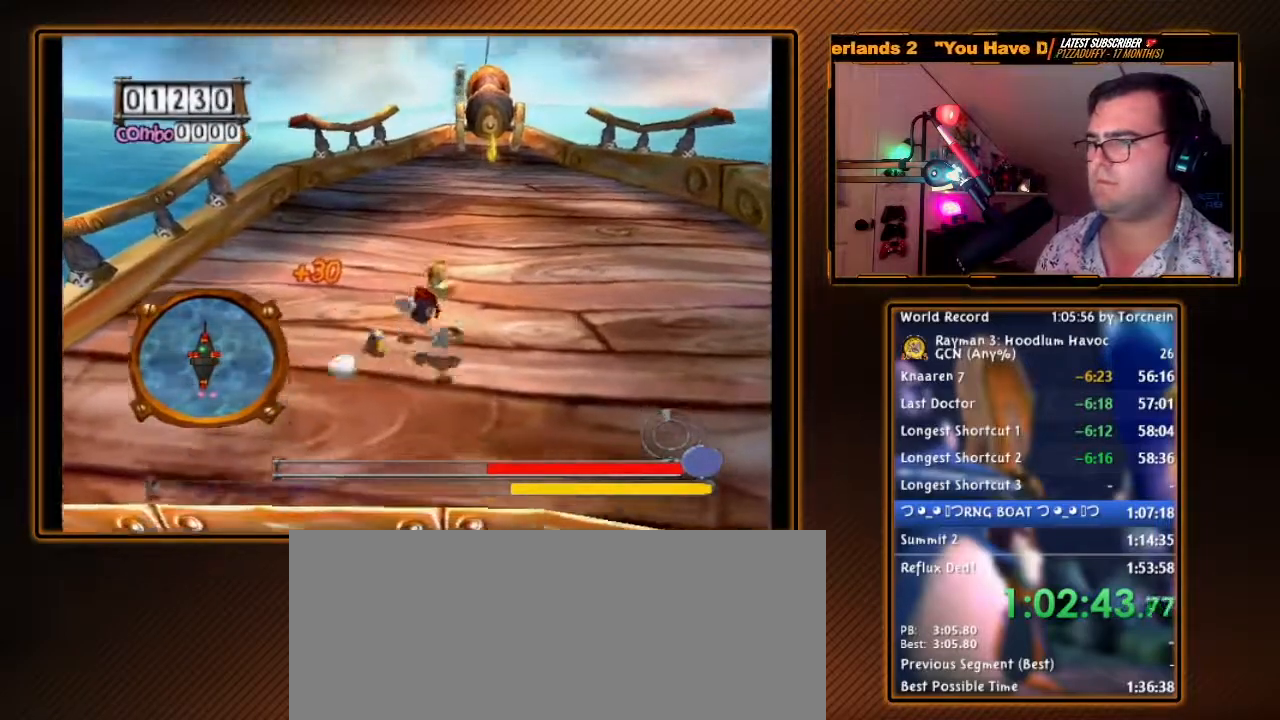
{"dt_ms": 500, "buttons": [], "left_stick": "center", "right_stick": "center", "events": [[17, "B", "up"], [117, "B", "down"], [117, "left_stick", "center"], [250, "B", "up"], [333, "B", "down"], [450, "B", "up"]]}
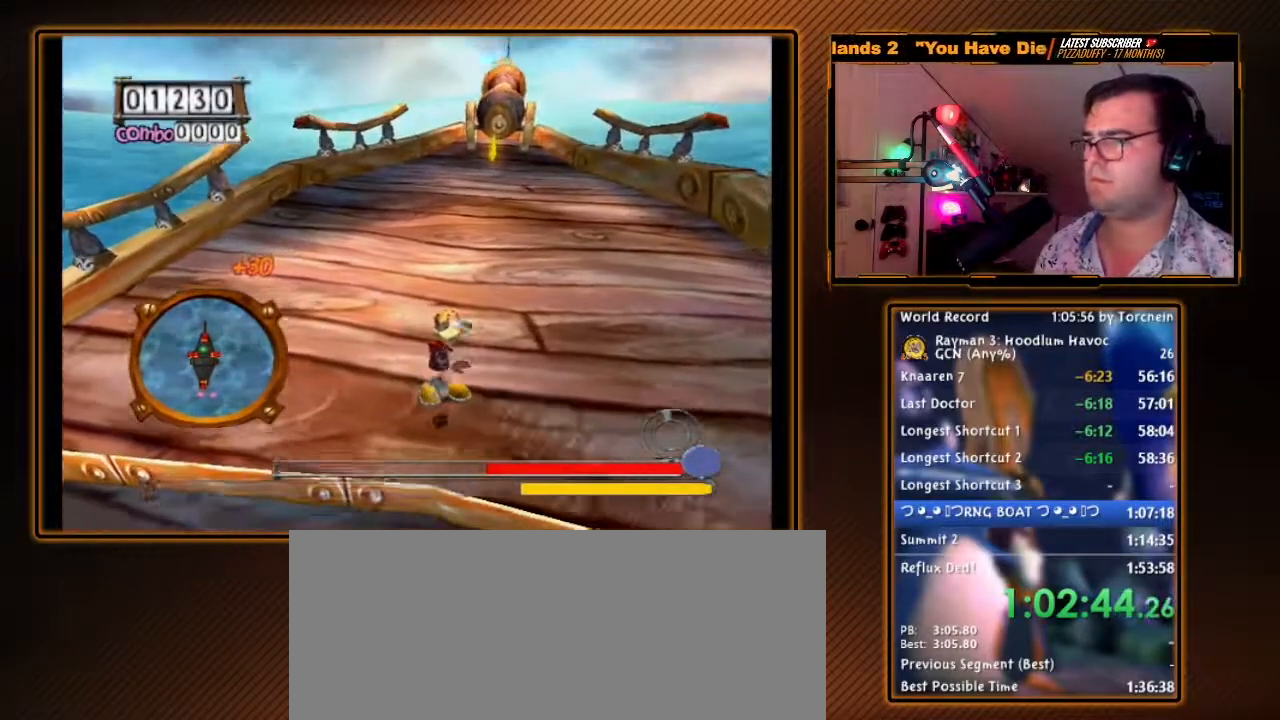
{"dt_ms": 500, "buttons": [], "left_stick": "up-left", "right_stick": "center", "events": [[83, "B", "down"], [183, "B", "up"], [300, "B", "down"], [367, "left_stick", "up-right"], [400, "B", "up"], [500, "left_stick", "up-left"]]}